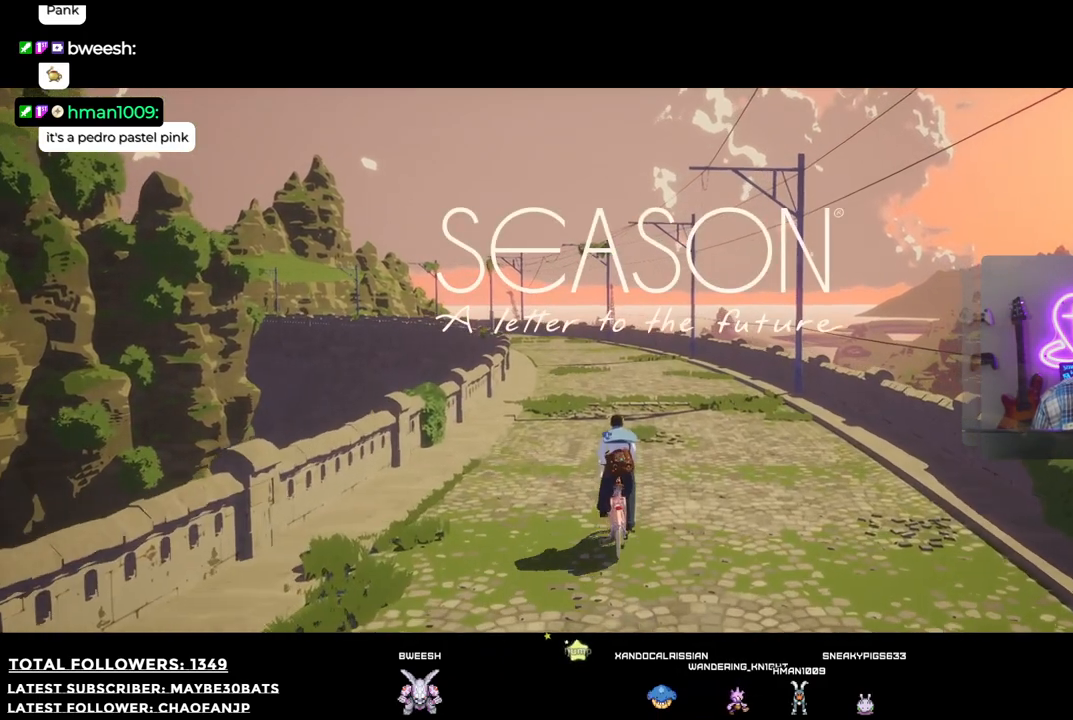
Gameplay with a controller (Xbox layout); each line is a JSON object with the inputs held at the frame after it. "events" lists button and stick changes between this image and that frame as [ms after this image, input, new state], when the widget could be followed in between. Not read: L3.
{"buttons": ["R2"], "left_stick": "up", "right_stick": "center", "events": [[55, "R2", "up"], [110, "R2", "down"], [349, "R2", "up"], [422, "R2", "down"]]}
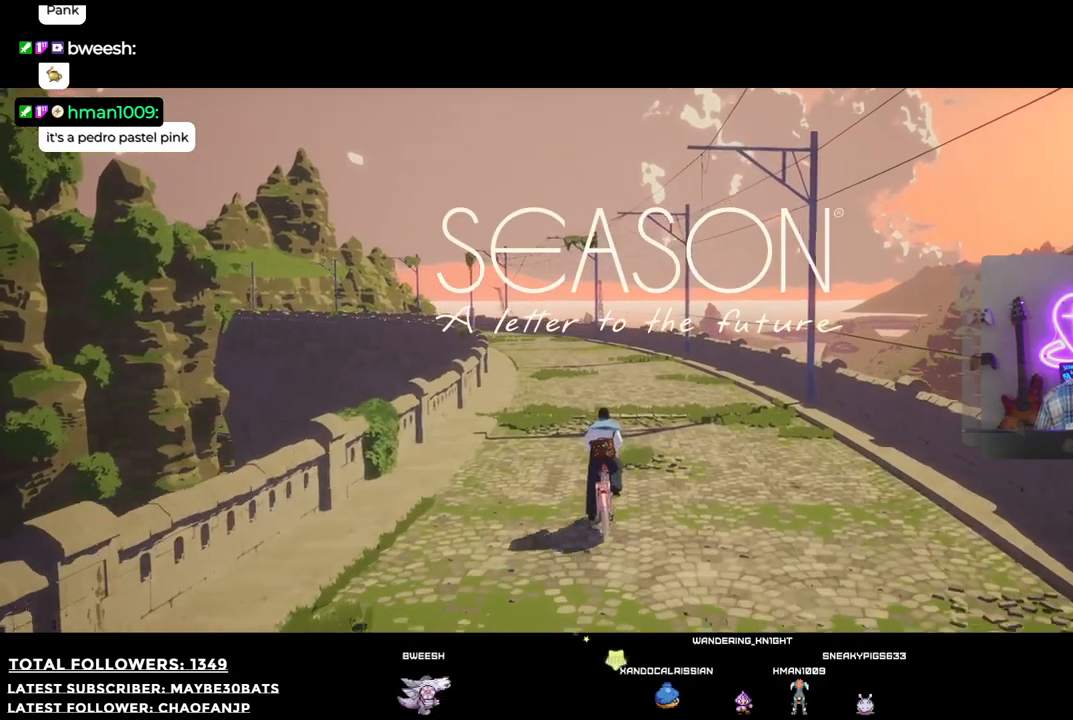
{"buttons": ["R2"], "left_stick": "up", "right_stick": "center", "events": [[92, "R2", "up"], [147, "R2", "down"], [330, "R2", "up"], [403, "R2", "down"]]}
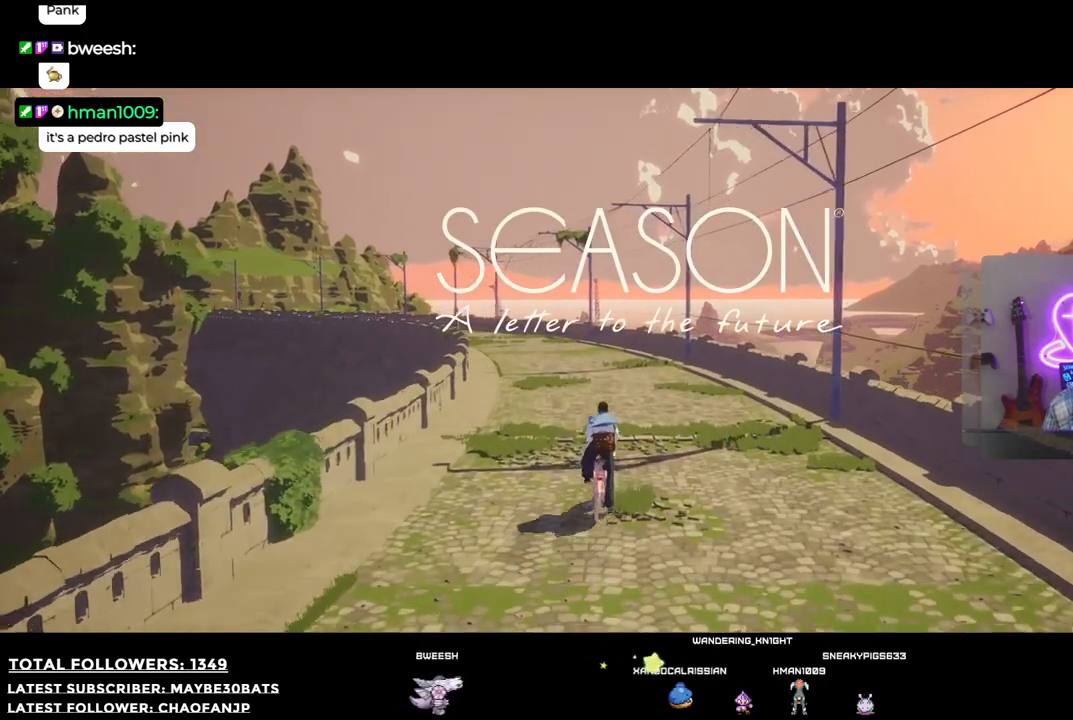
{"buttons": [], "left_stick": "up", "right_stick": "left", "events": [[55, "R2", "up"], [184, "R2", "down"], [275, "R2", "up"], [349, "right_stick", "left"]]}
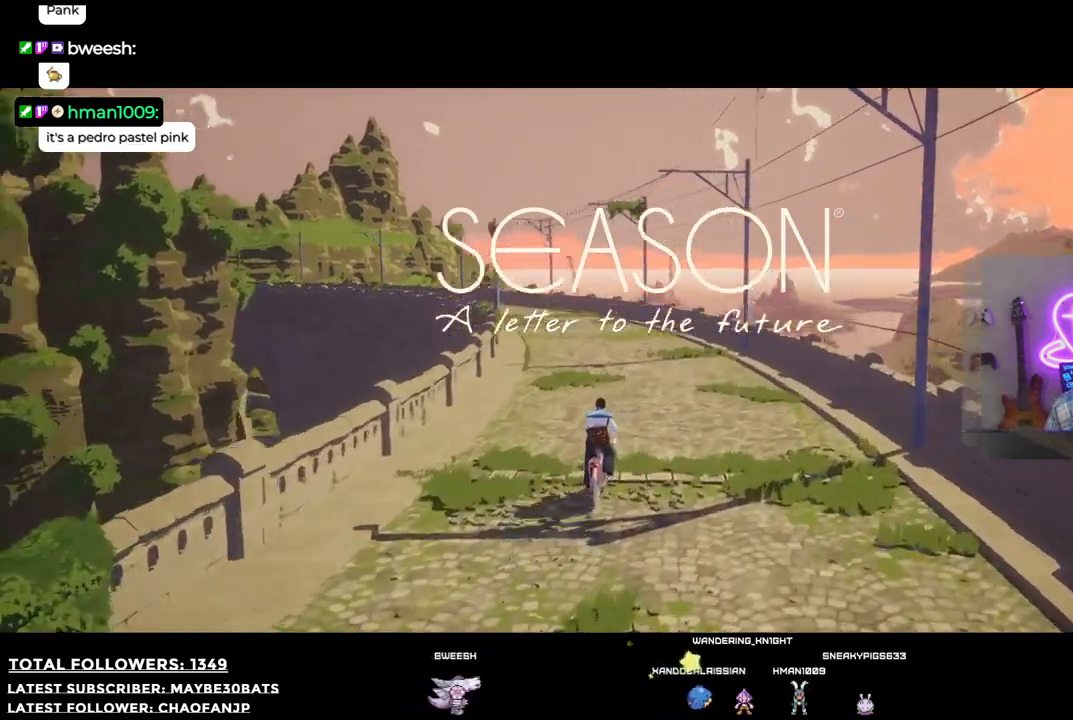
{"buttons": [], "left_stick": "up", "right_stick": "center", "events": [[55, "R2", "down"], [91, "right_stick", "center"], [220, "R2", "up"], [256, "R2", "down"], [422, "R2", "up"]]}
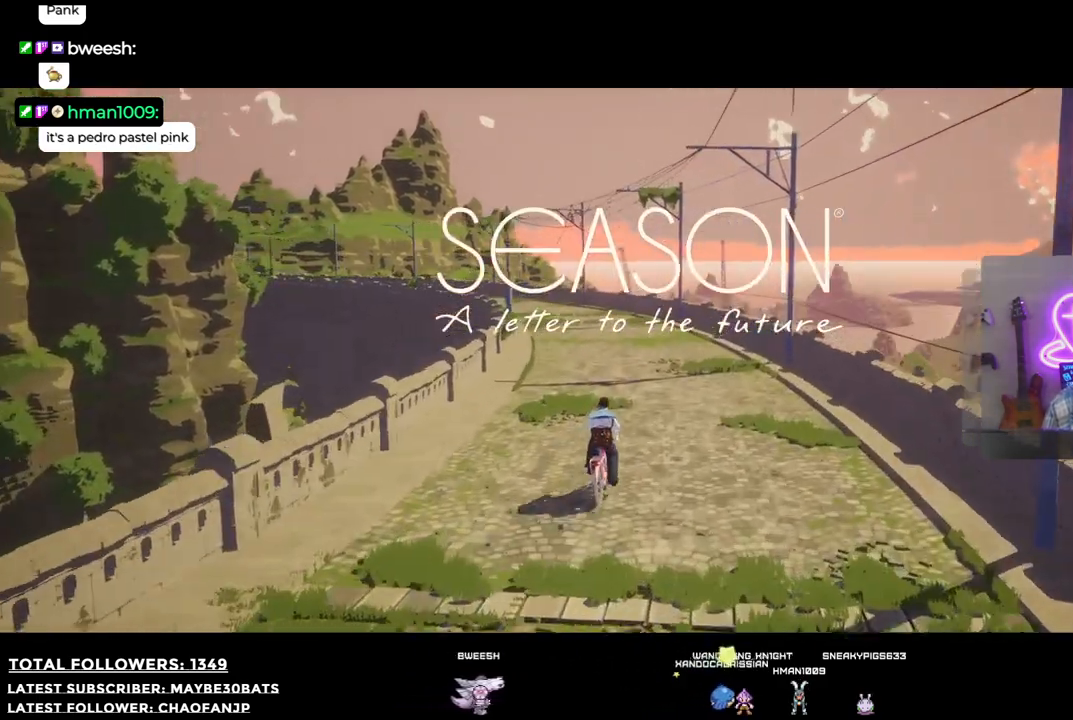
{"buttons": [], "left_stick": "up", "right_stick": "center", "events": [[147, "right_stick", "left"], [422, "right_stick", "center"]]}
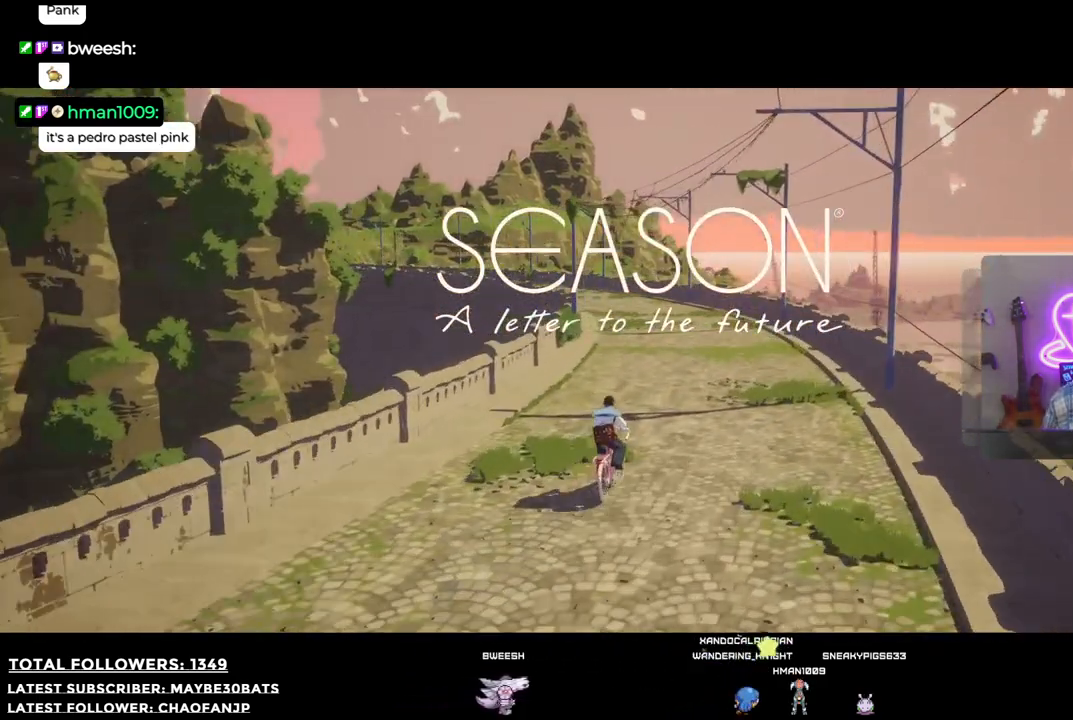
{"buttons": [], "left_stick": "up", "right_stick": "center", "events": []}
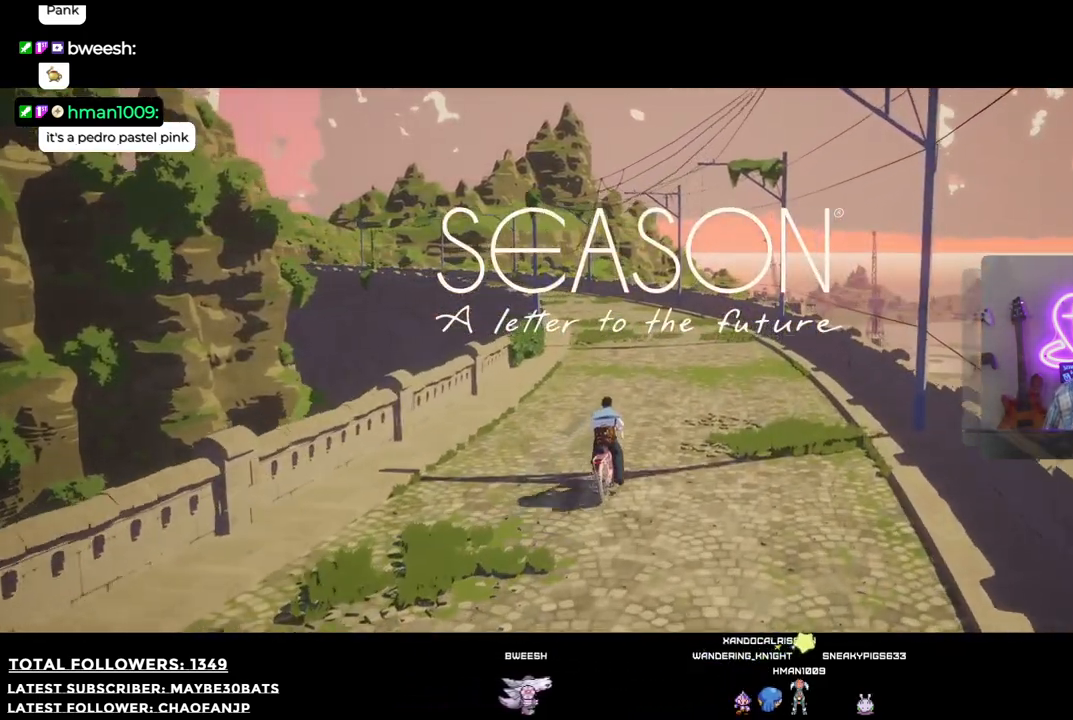
{"buttons": [], "left_stick": "up", "right_stick": "left", "events": [[37, "right_stick", "left"], [110, "R2", "down"], [330, "R2", "up"]]}
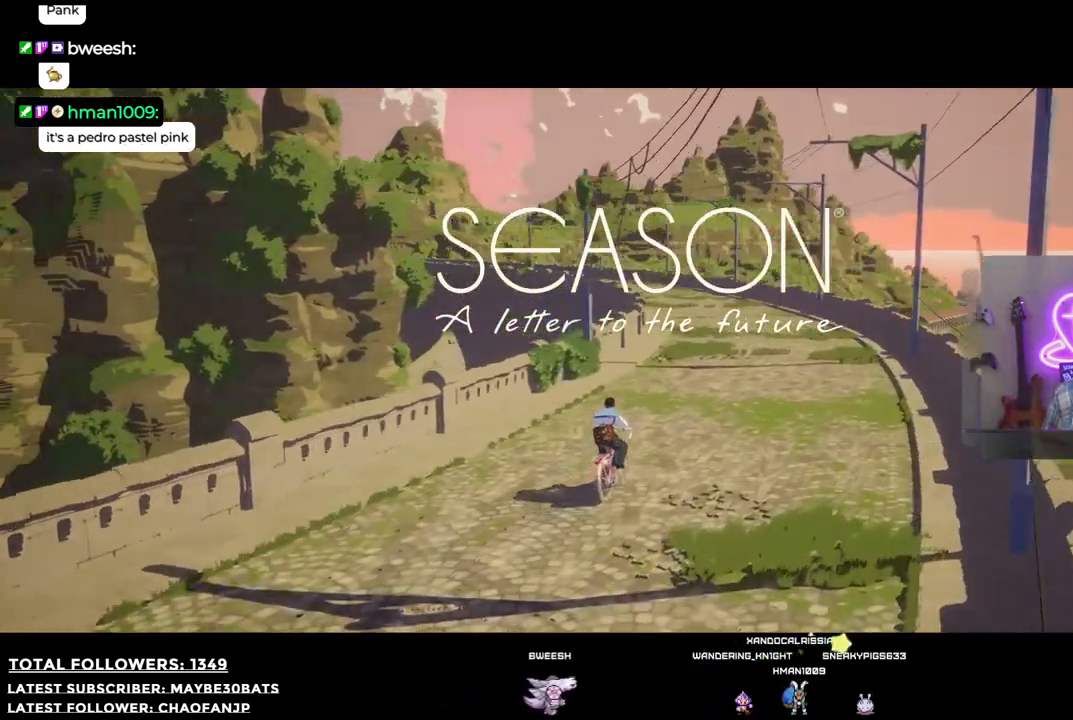
{"buttons": [], "left_stick": "up-right", "right_stick": "left", "events": [[55, "R2", "down"], [238, "R2", "up"], [422, "left_stick", "up-right"]]}
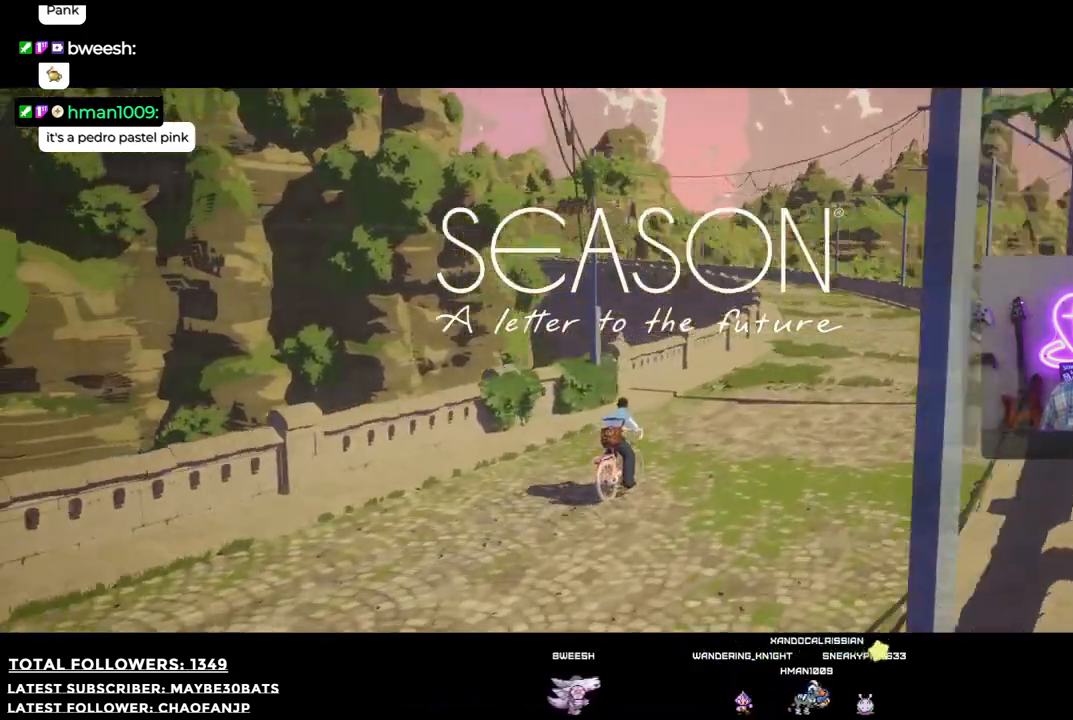
{"buttons": [], "left_stick": "up-right", "right_stick": "center", "events": [[110, "right_stick", "center"], [367, "right_stick", "right"], [477, "right_stick", "center"]]}
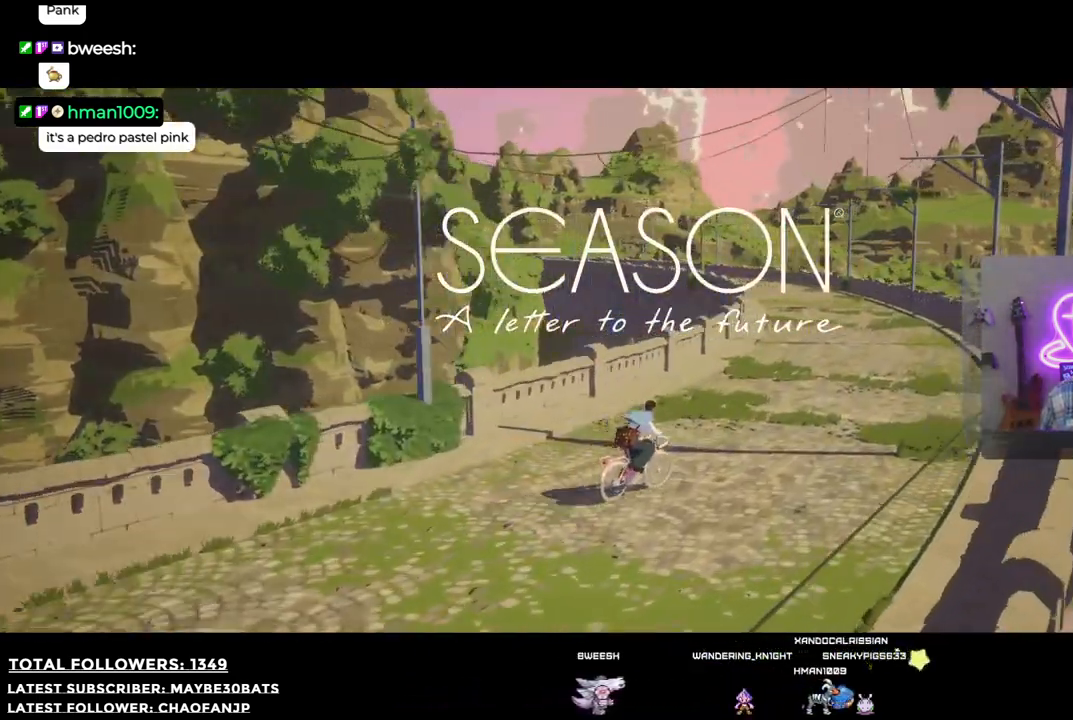
{"buttons": [], "left_stick": "up-right", "right_stick": "center", "events": []}
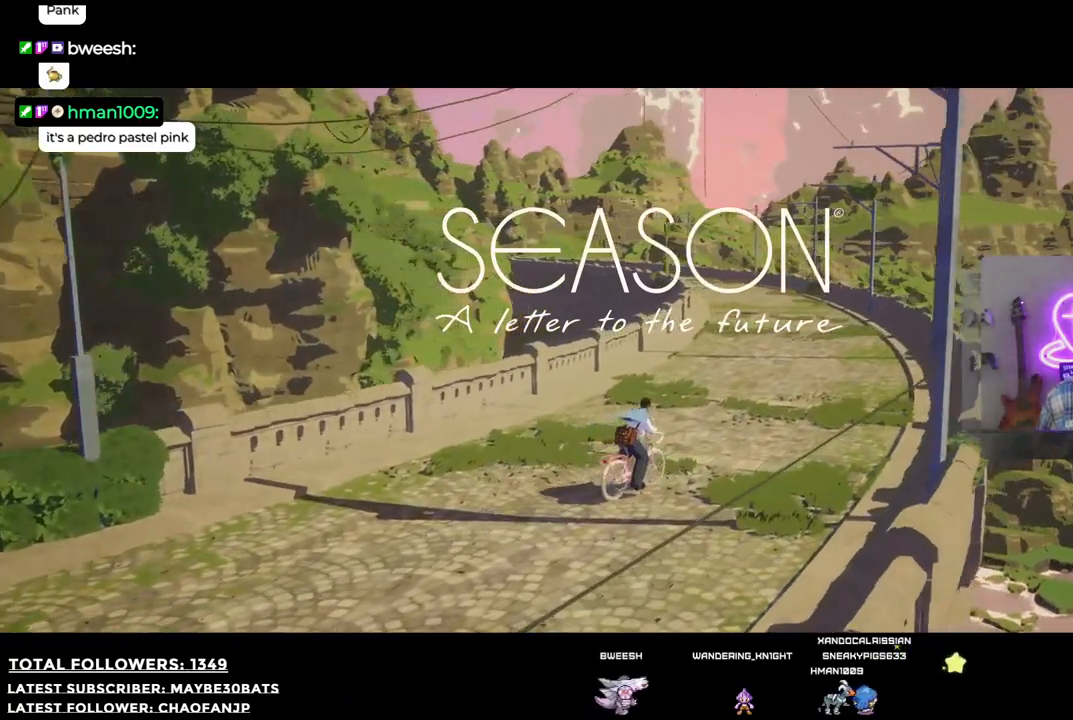
{"buttons": [], "left_stick": "up-right", "right_stick": "center", "events": [[19, "right_stick", "left"], [385, "right_stick", "center"]]}
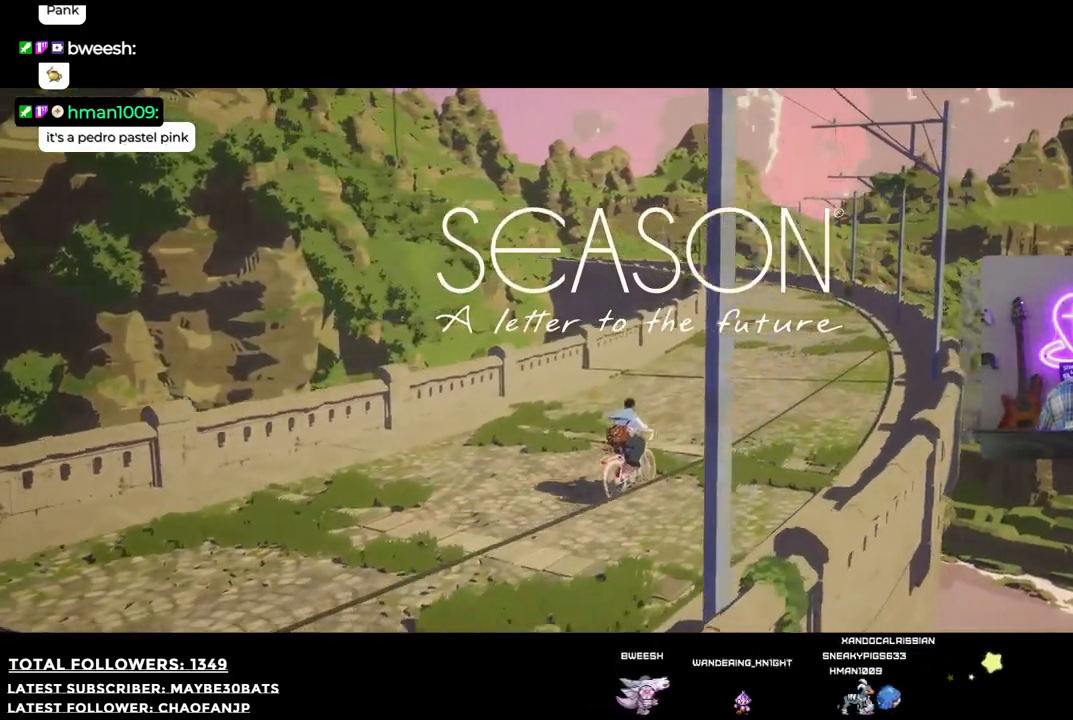
{"buttons": [], "left_stick": "up-right", "right_stick": "center", "events": []}
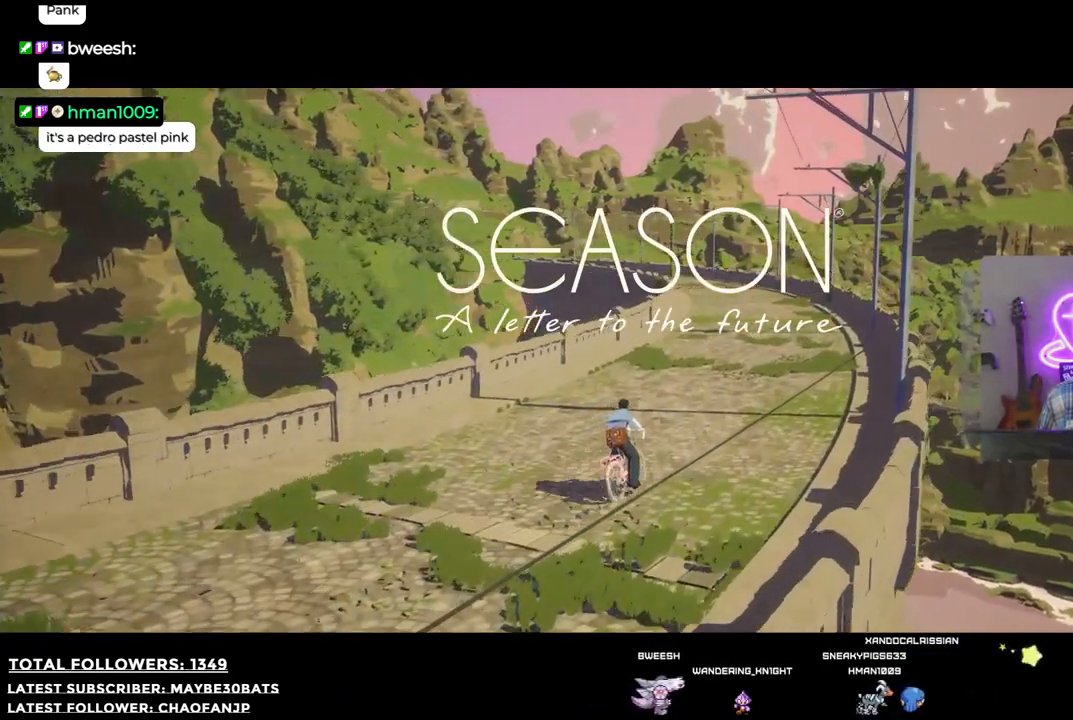
{"buttons": [], "left_stick": "up-right", "right_stick": "center", "events": [[183, "right_stick", "left"], [440, "right_stick", "center"]]}
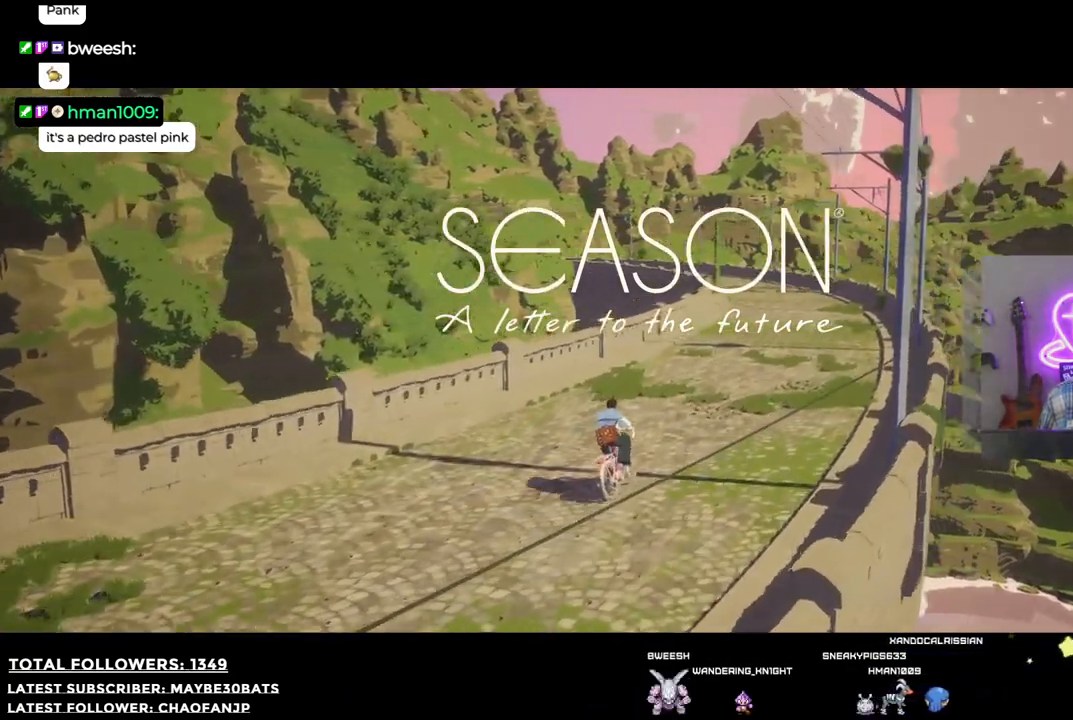
{"buttons": [], "left_stick": "up-right", "right_stick": "center", "events": []}
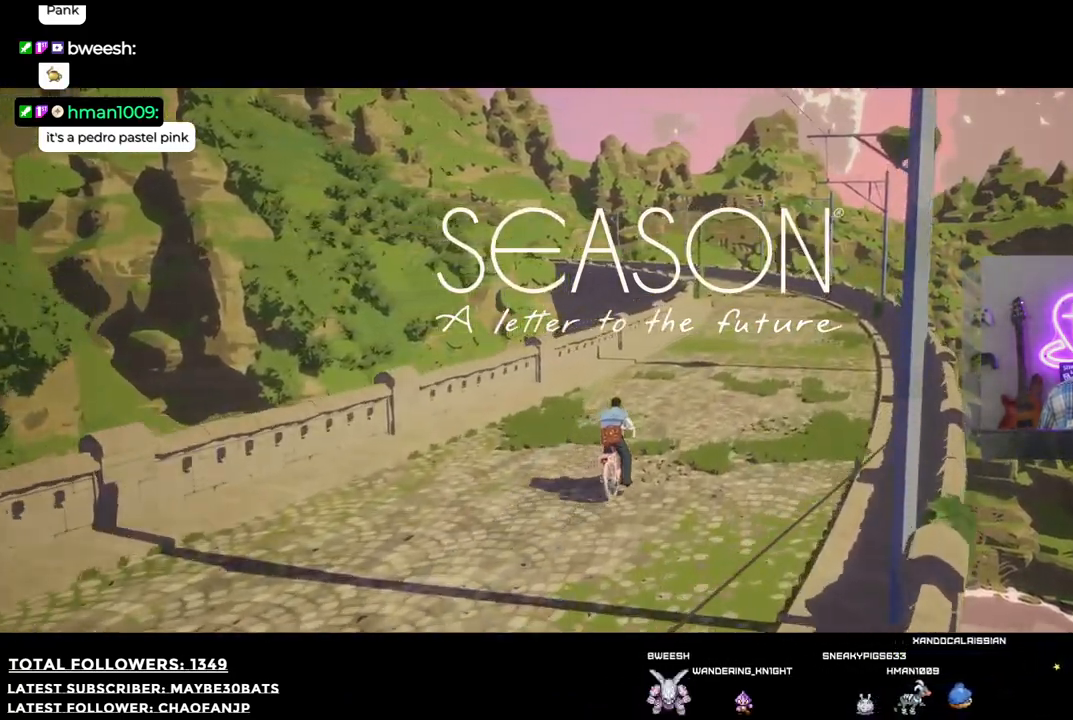
{"buttons": [], "left_stick": "up-right", "right_stick": "center", "events": []}
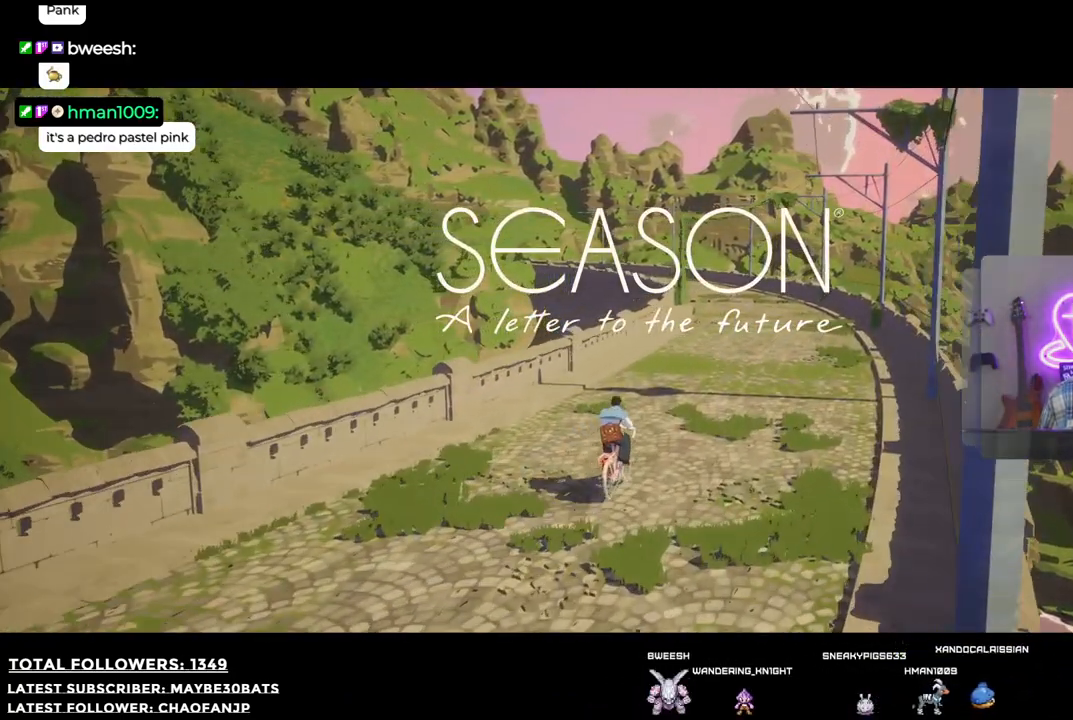
{"buttons": [], "left_stick": "up-right", "right_stick": "left", "events": [[495, "right_stick", "left"]]}
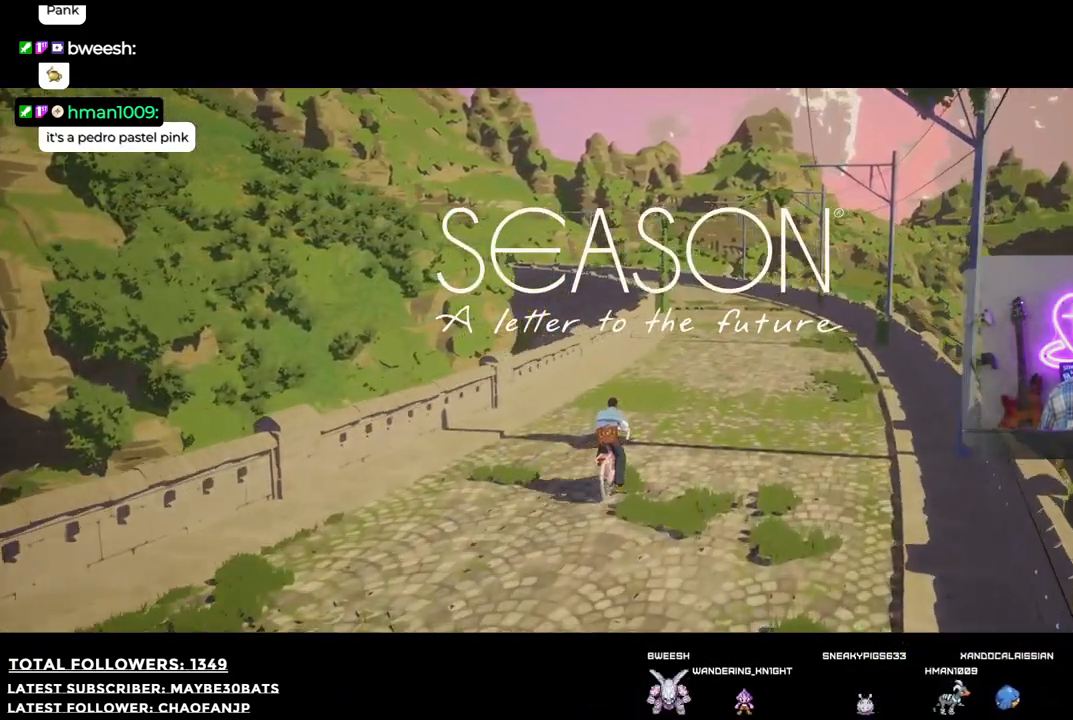
{"buttons": [], "left_stick": "up-right", "right_stick": "center", "events": [[147, "right_stick", "center"]]}
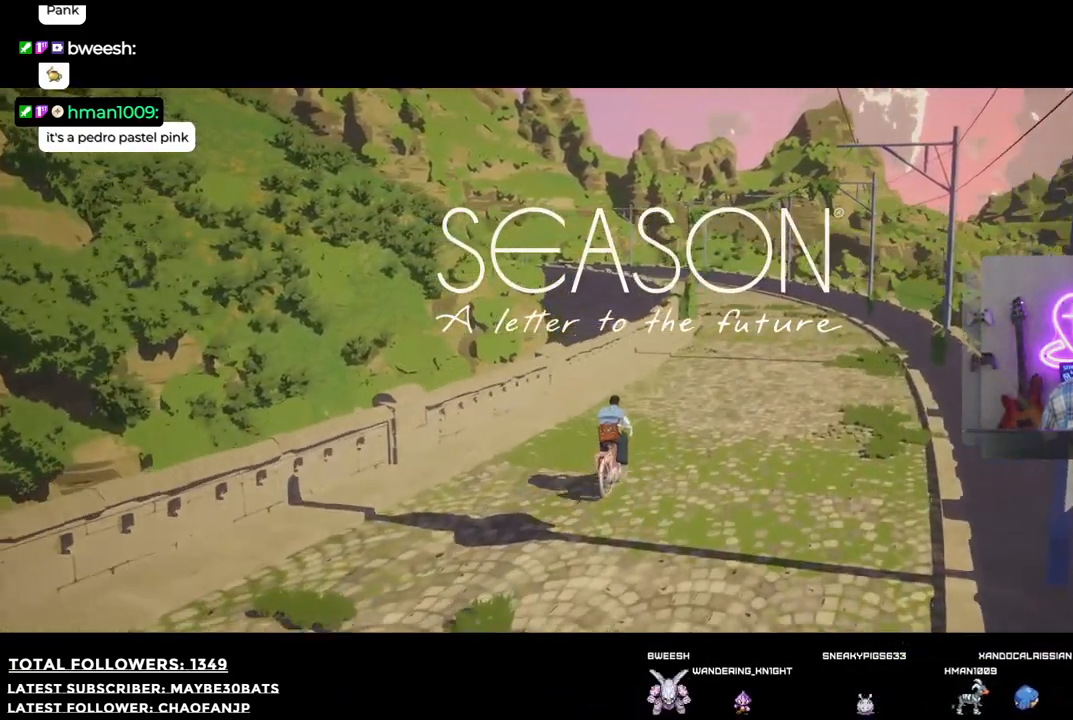
{"buttons": ["R2"], "left_stick": "up-right", "right_stick": "center", "events": [[73, "R2", "down"], [257, "R2", "up"], [330, "R2", "down"]]}
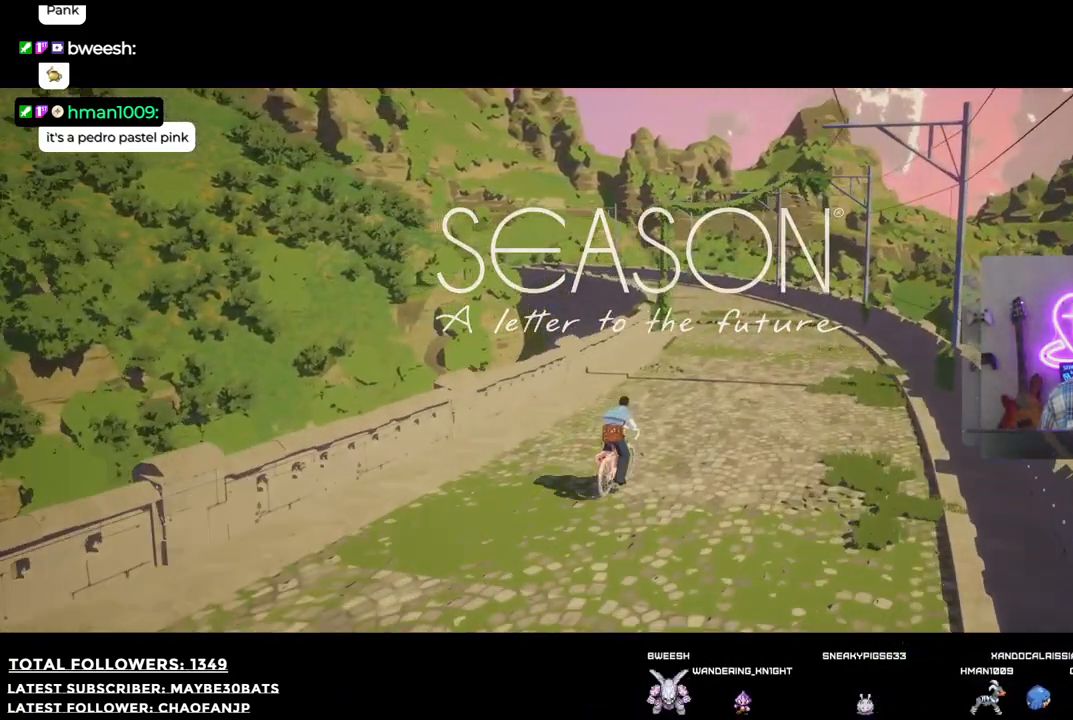
{"buttons": [], "left_stick": "up-right", "right_stick": "center", "events": [[55, "R2", "up"], [165, "R2", "down"], [367, "R2", "up"]]}
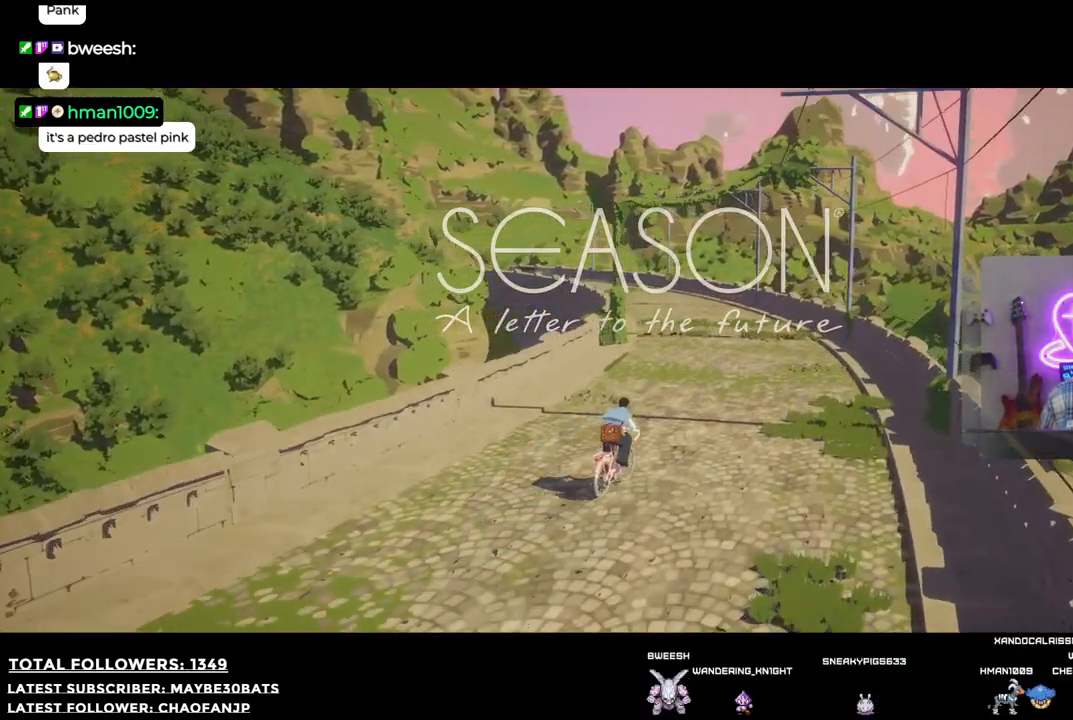
{"buttons": [], "left_stick": "up", "right_stick": "left", "events": [[422, "left_stick", "up"], [495, "right_stick", "left"]]}
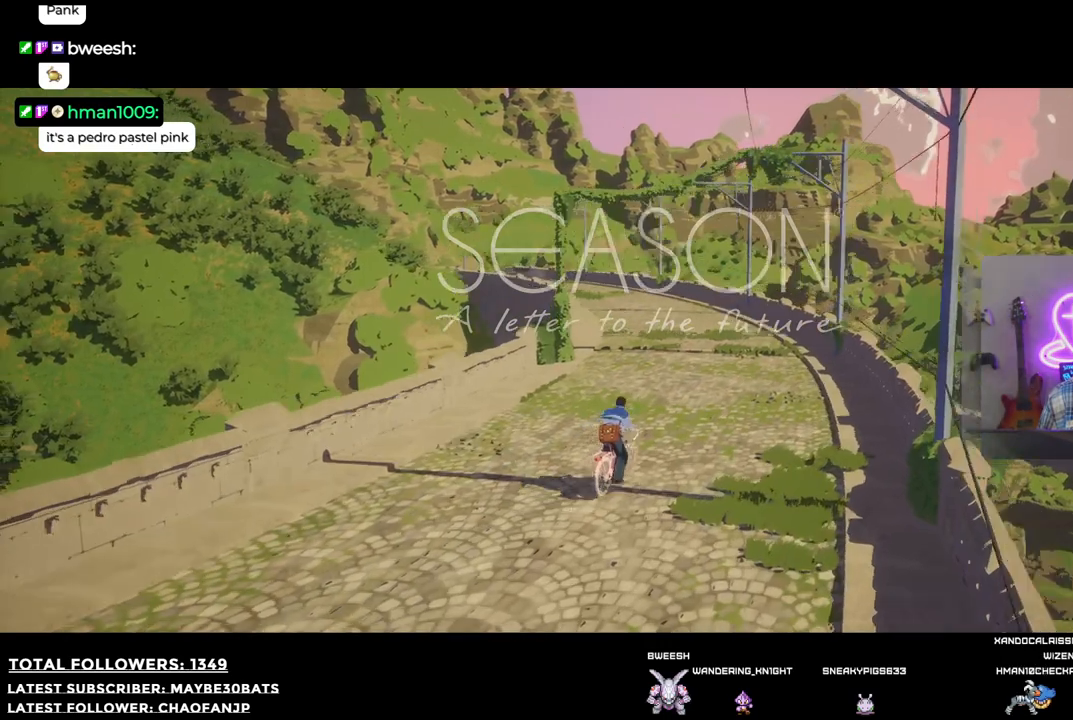
{"buttons": [], "left_stick": "up", "right_stick": "center", "events": [[422, "right_stick", "center"]]}
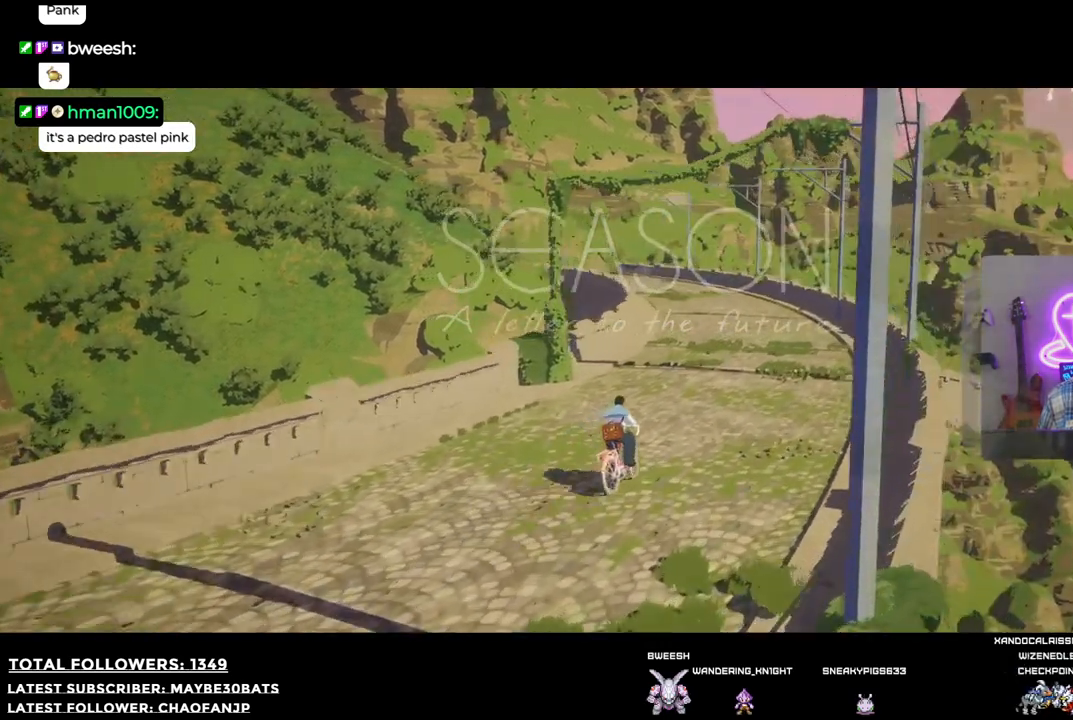
{"buttons": [], "left_stick": "up", "right_stick": "center", "events": []}
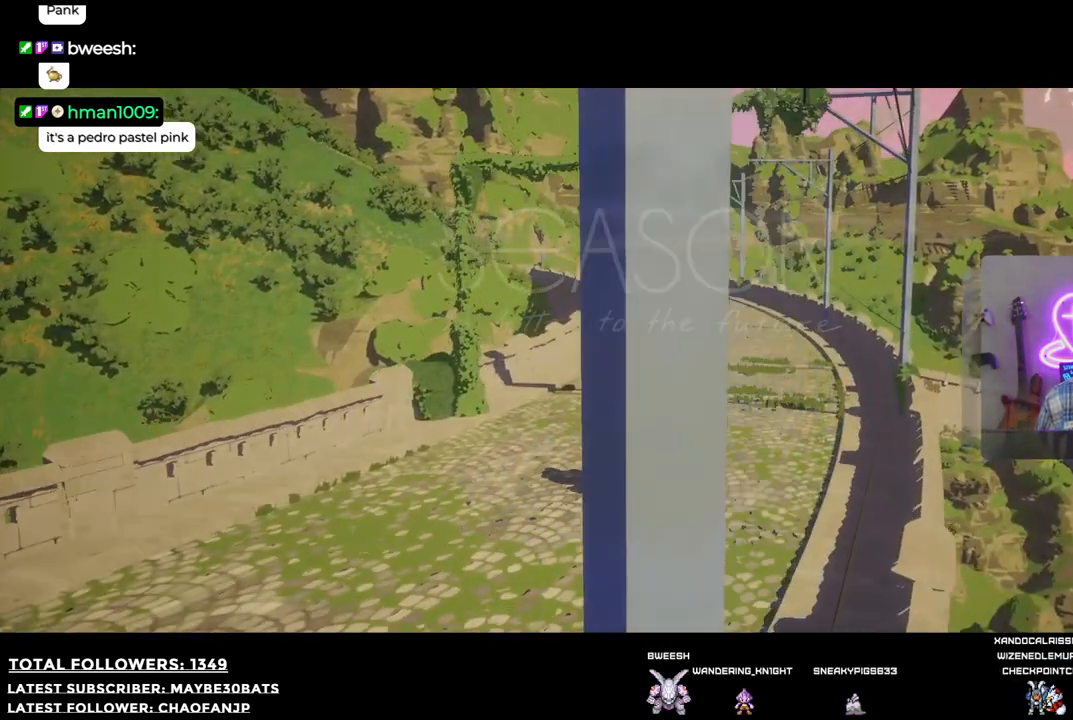
{"buttons": [], "left_stick": "up", "right_stick": "center", "events": [[55, "right_stick", "left"], [312, "right_stick", "center"]]}
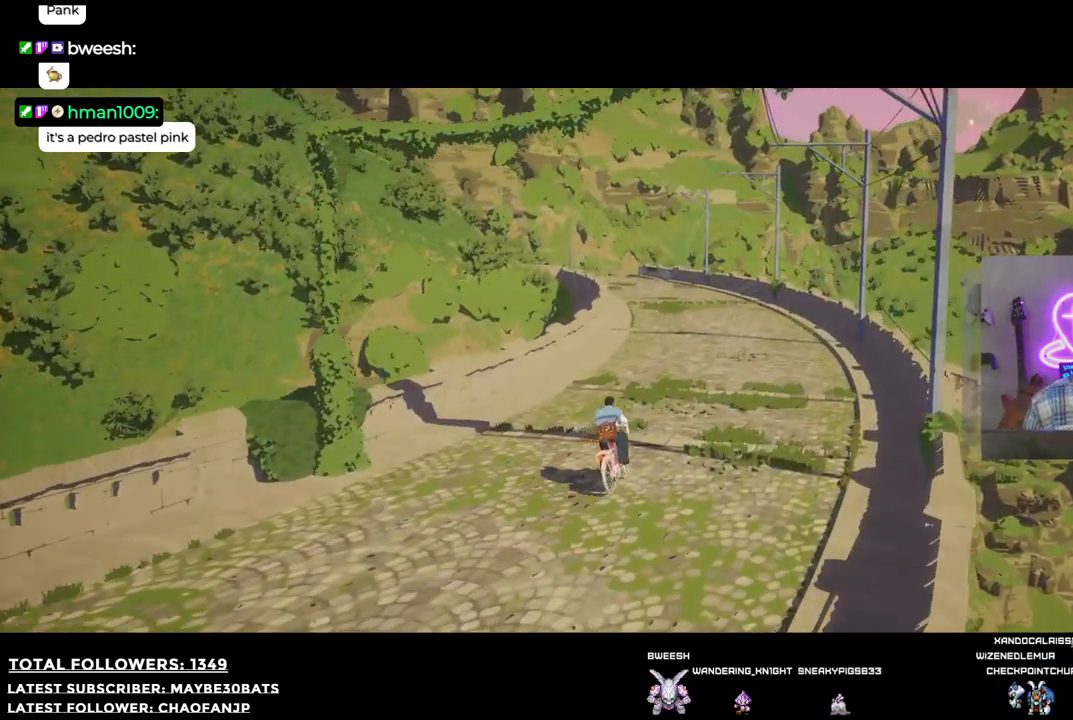
{"buttons": [], "left_stick": "up", "right_stick": "left", "events": [[367, "right_stick", "left"]]}
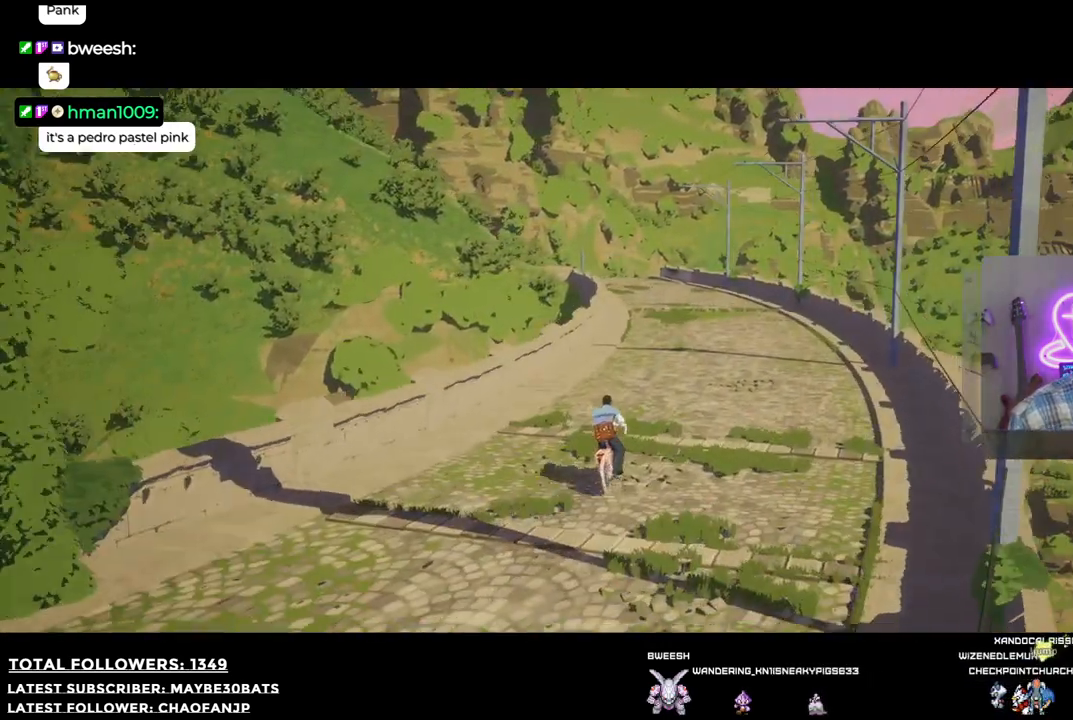
{"buttons": [], "left_stick": "up", "right_stick": "center", "events": [[73, "right_stick", "center"]]}
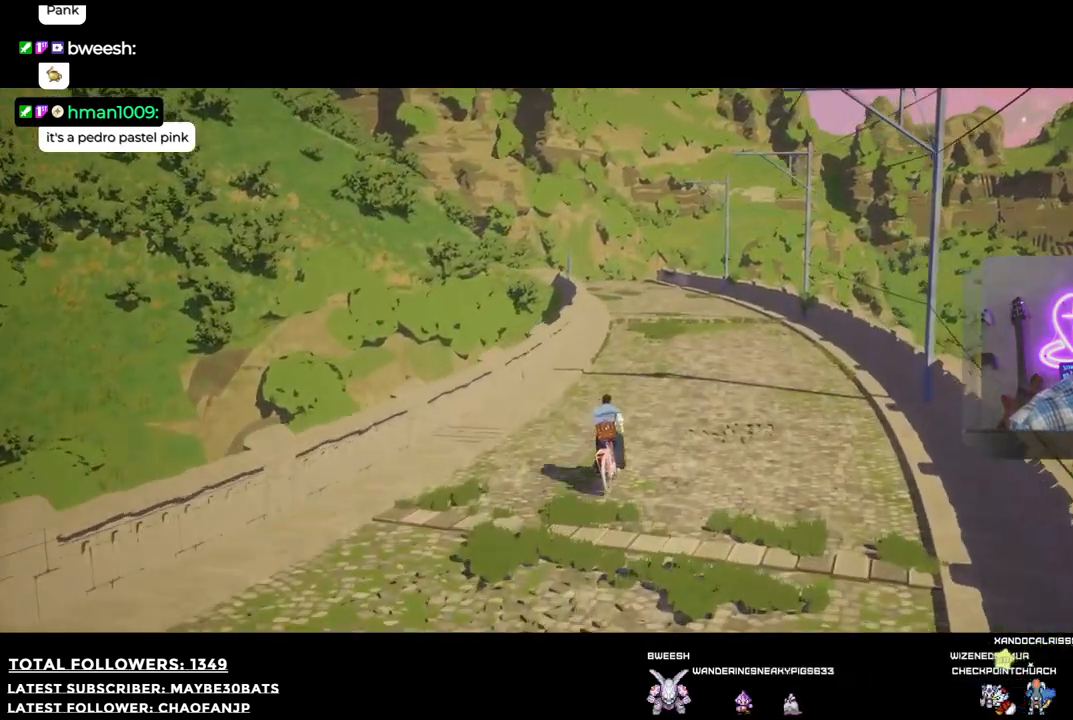
{"buttons": [], "left_stick": "up", "right_stick": "center", "events": []}
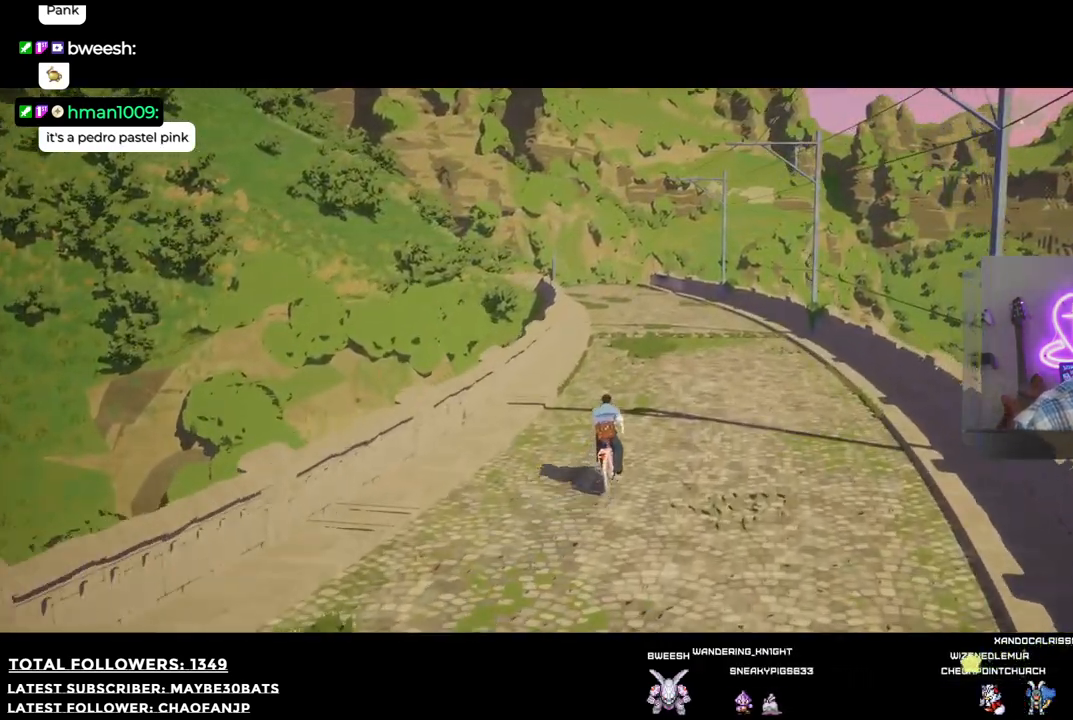
{"buttons": [], "left_stick": "up", "right_stick": "center", "events": [[202, "right_stick", "left"], [404, "right_stick", "center"]]}
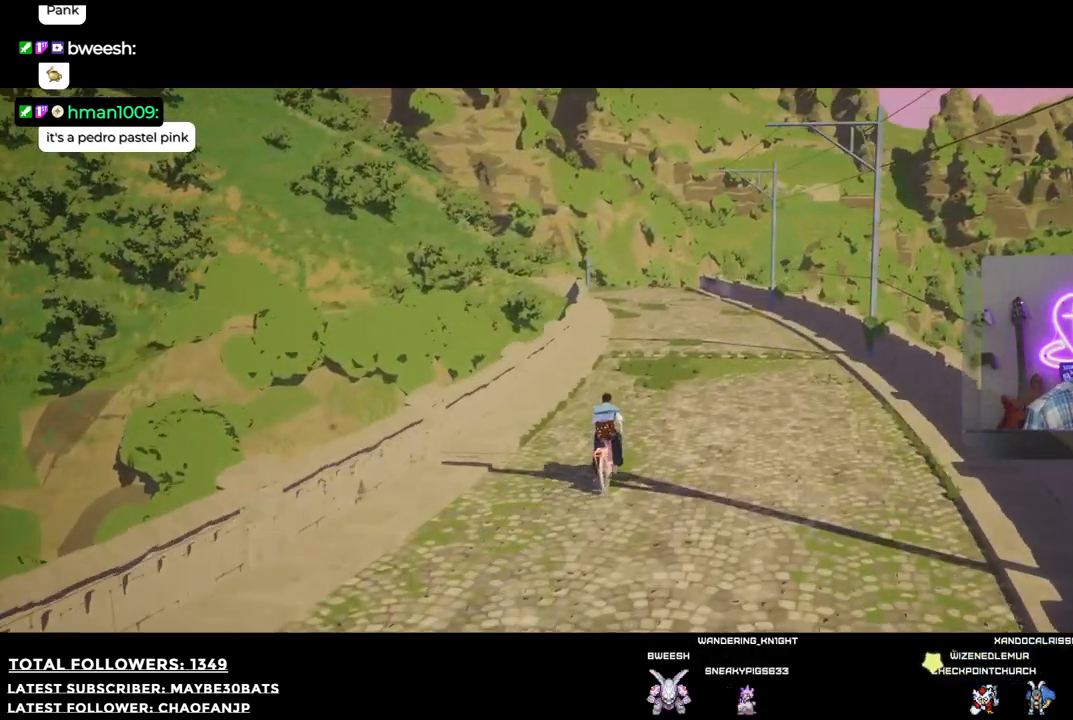
{"buttons": [], "left_stick": "up", "right_stick": "center", "events": []}
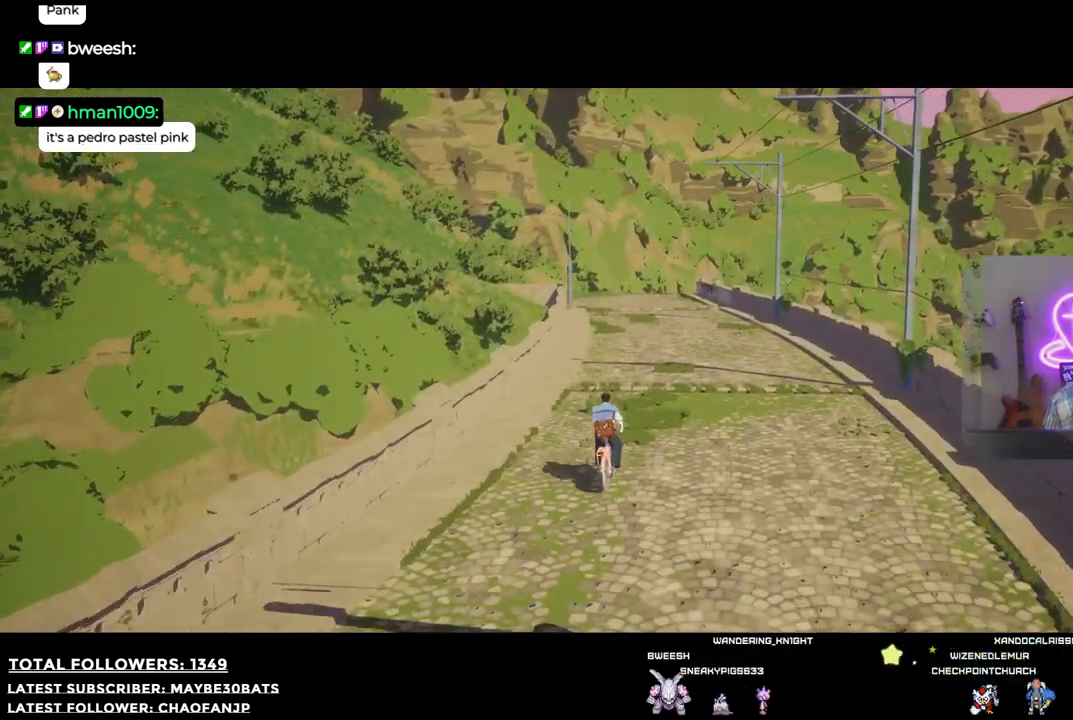
{"buttons": [], "left_stick": "up", "right_stick": "center", "events": [[18, "R2", "down"], [220, "R2", "up"], [312, "R2", "down"], [477, "R2", "up"]]}